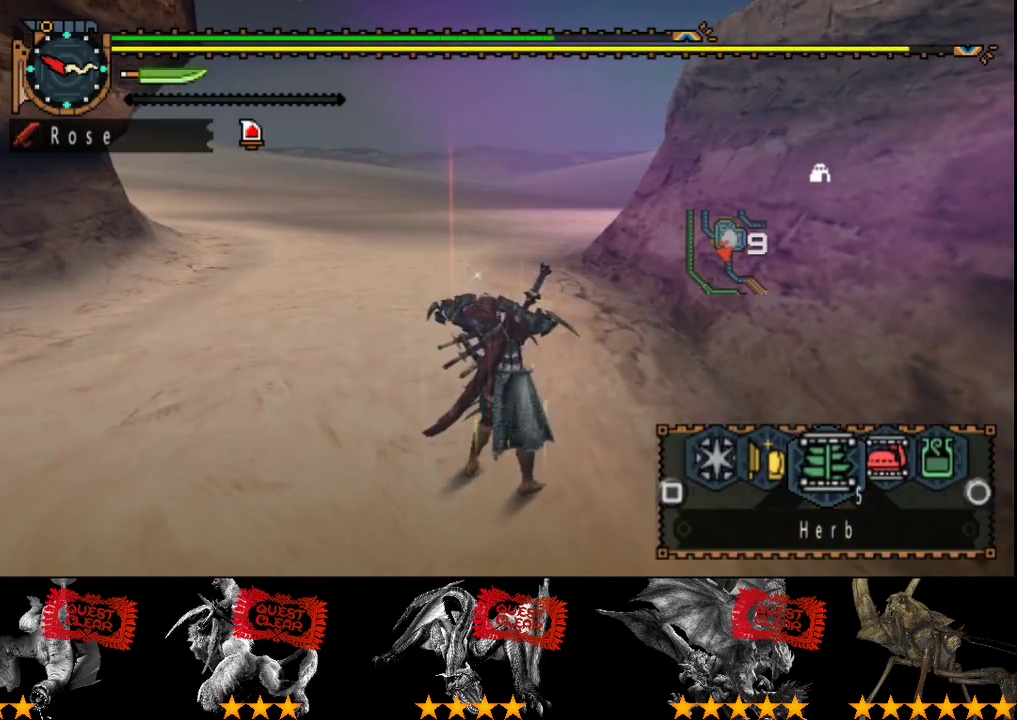
Gameplay with a controller (PlayStation layout); each line is a JSON object with the inputs held at the frame after it. "events" lists button and stick changes between this image and that frame as [ms after this image, input, new state], when the widget could be followed in between. Not read: L3 R3.
{"buttons": ["L2", "R2"], "left_stick": "up", "right_stick": "center", "events": []}
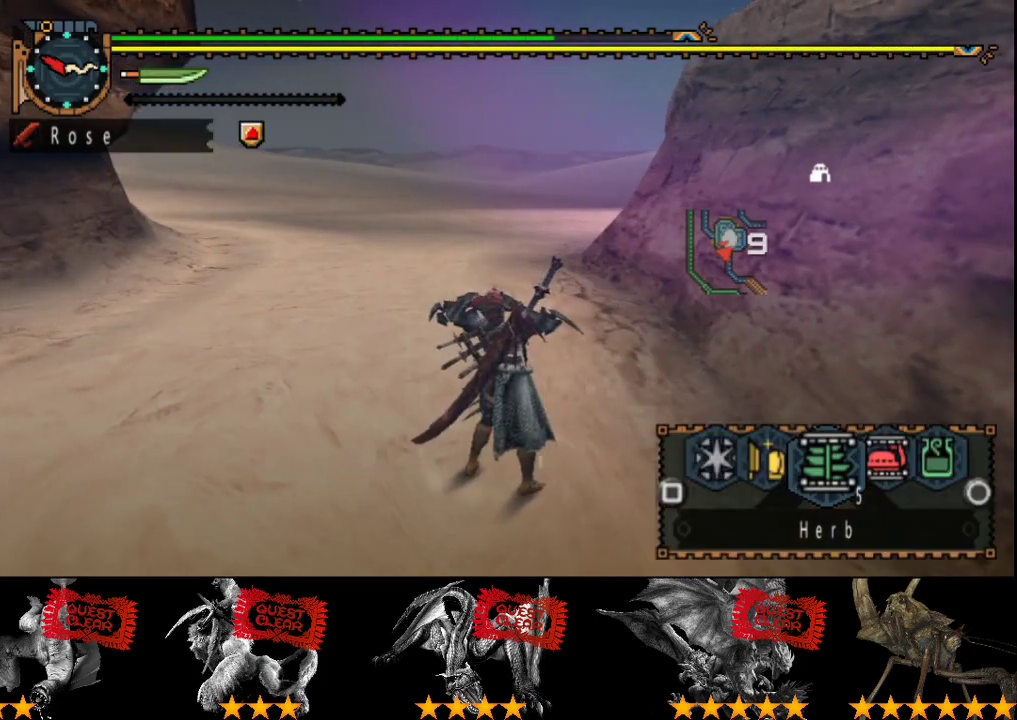
{"buttons": ["SQUARE", "L2", "R2"], "left_stick": "up", "right_stick": "center", "events": [[233, "SQUARE", "down"], [300, "SQUARE", "up"], [367, "SQUARE", "down"], [433, "SQUARE", "up"], [500, "SQUARE", "down"]]}
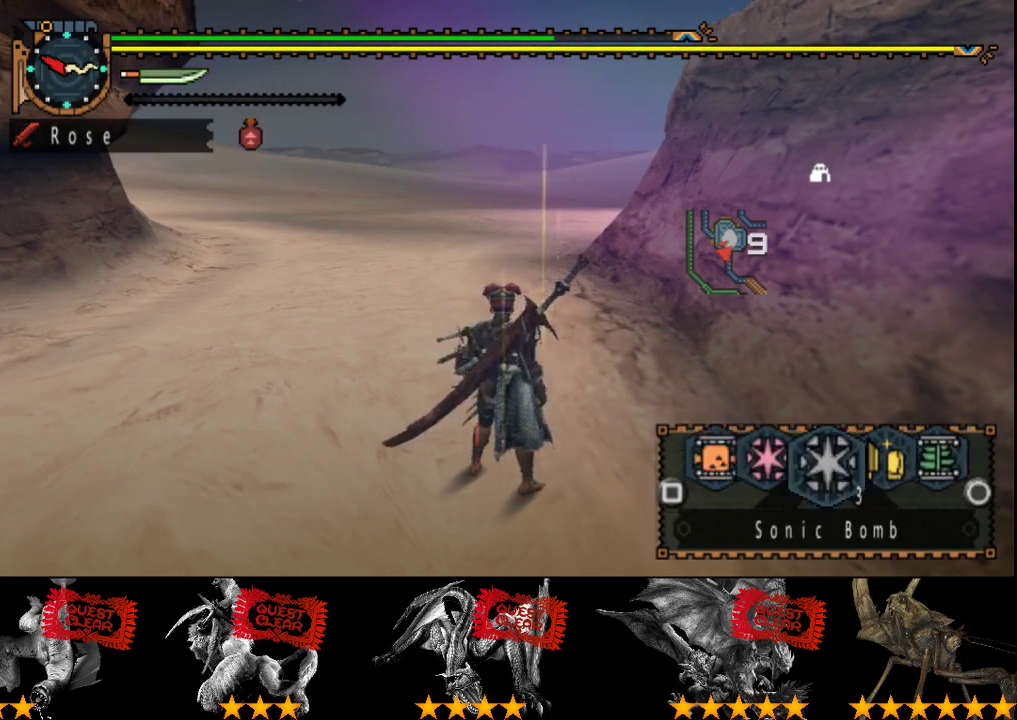
{"buttons": ["R2"], "left_stick": "up", "right_stick": "center", "events": [[67, "SQUARE", "up"], [500, "L2", "up"]]}
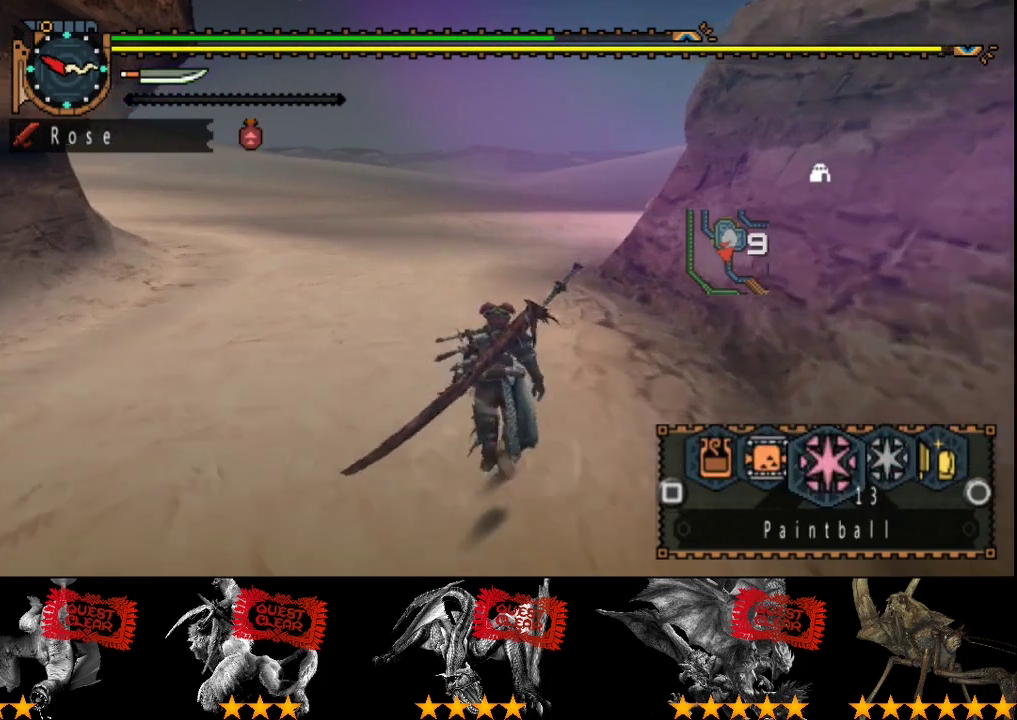
{"buttons": ["R2"], "left_stick": "up", "right_stick": "center", "events": []}
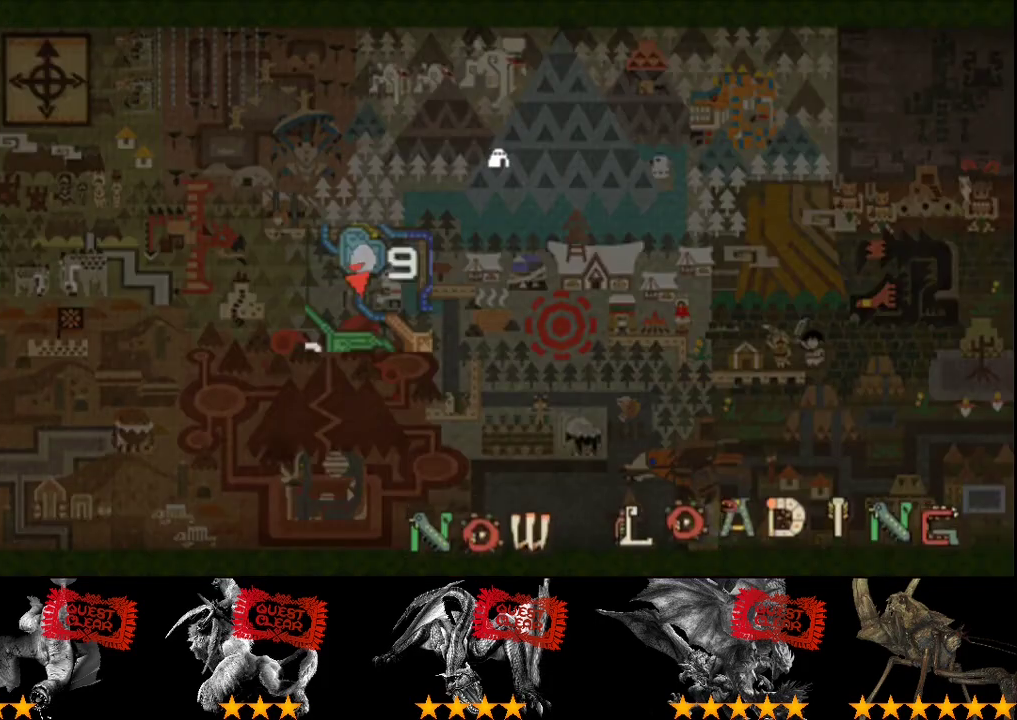
{"buttons": ["R2"], "left_stick": "up", "right_stick": "right", "events": [[417, "right_stick", "right"]]}
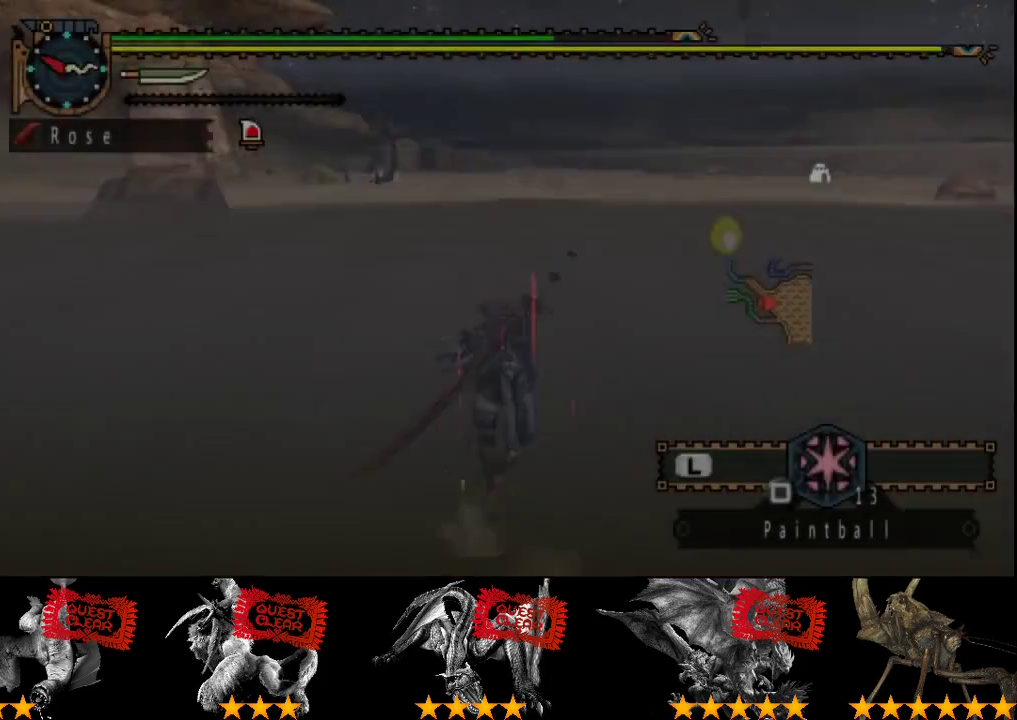
{"buttons": ["L2", "R2"], "left_stick": "up", "right_stick": "center", "events": [[67, "right_stick", "center"], [267, "right_stick", "left"], [467, "L2", "down"], [500, "right_stick", "center"]]}
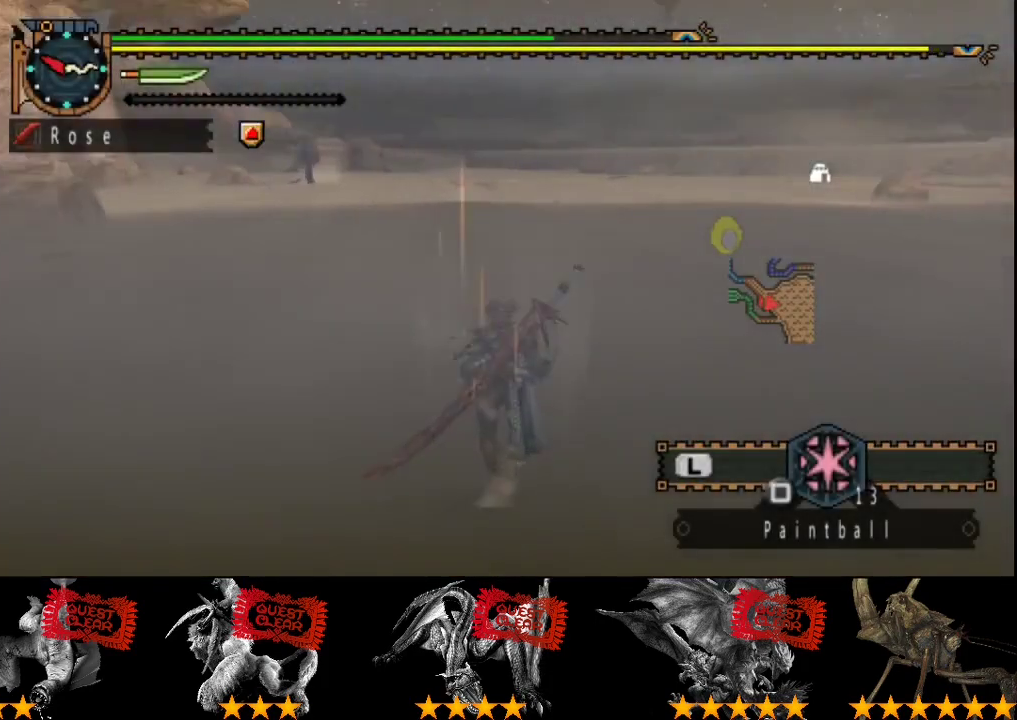
{"buttons": ["L2", "R2"], "left_stick": "up", "right_stick": "center", "events": []}
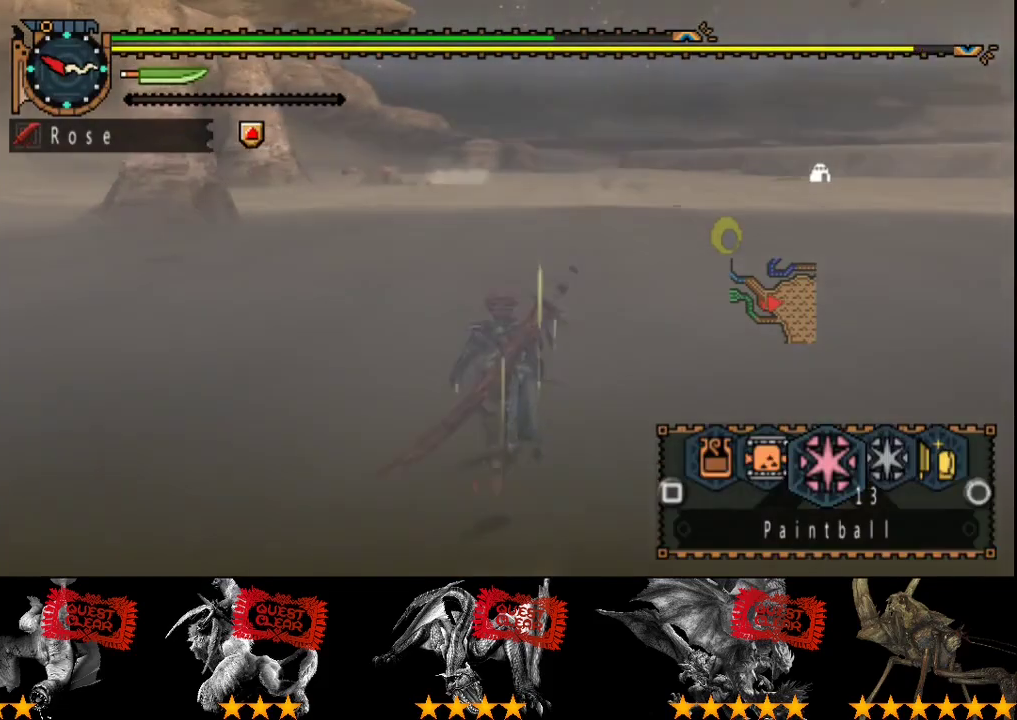
{"buttons": ["L2", "R2"], "left_stick": "up", "right_stick": "center", "events": []}
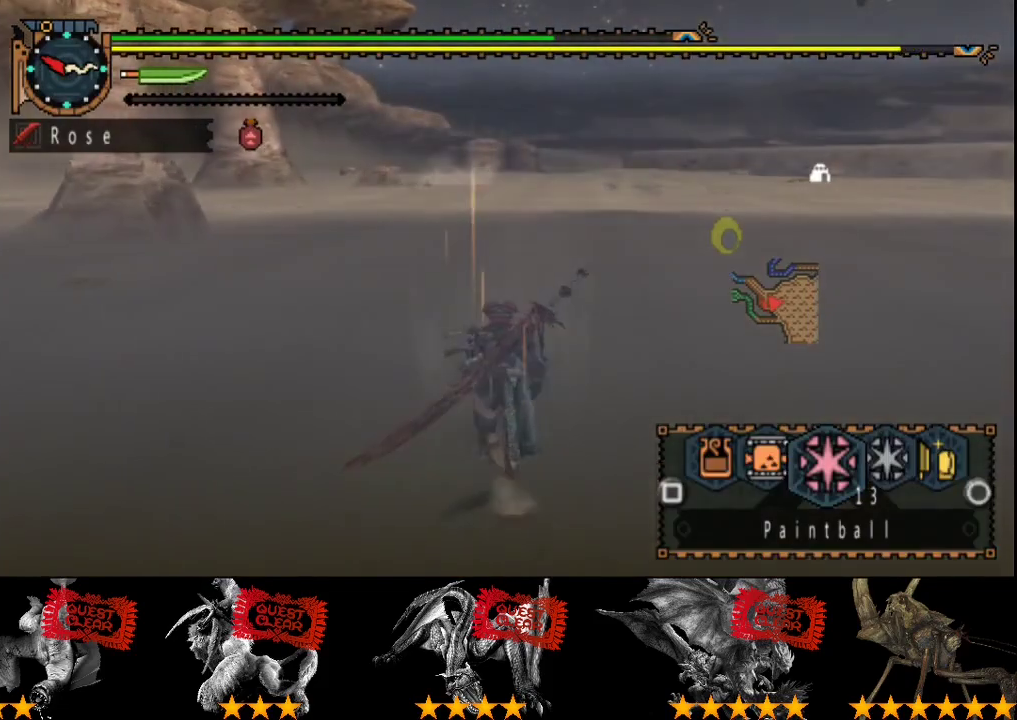
{"buttons": ["R2", "START"], "left_stick": "up", "right_stick": "center", "events": [[117, "L2", "up"], [450, "START", "down"]]}
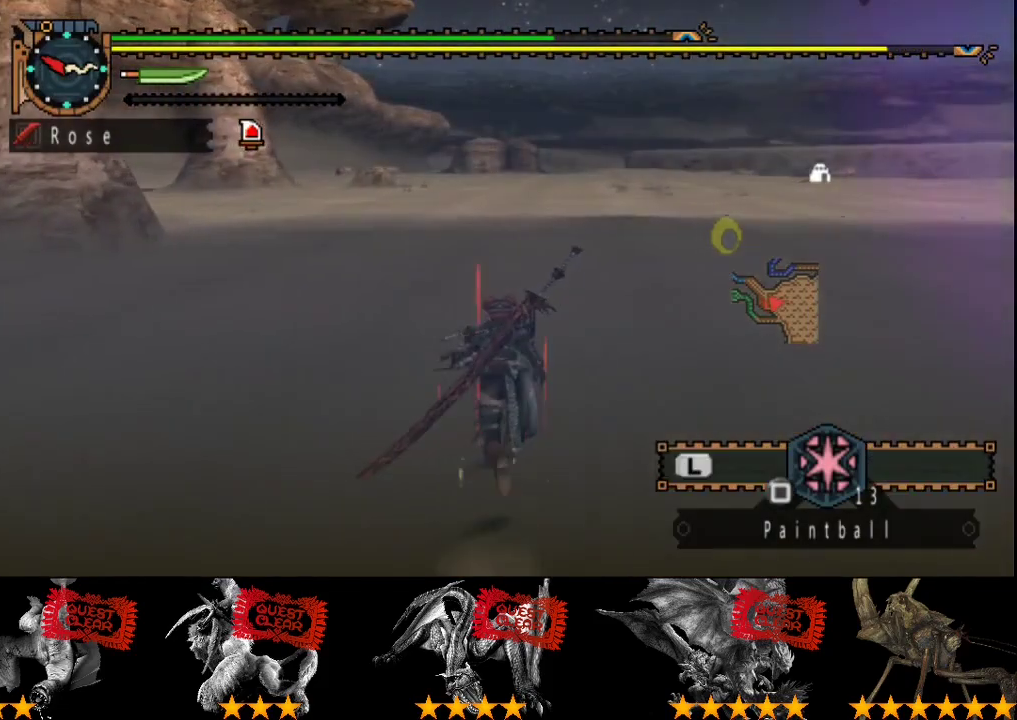
{"buttons": ["R2"], "left_stick": "up", "right_stick": "center", "events": [[117, "START", "up"], [250, "START", "down"], [350, "START", "up"]]}
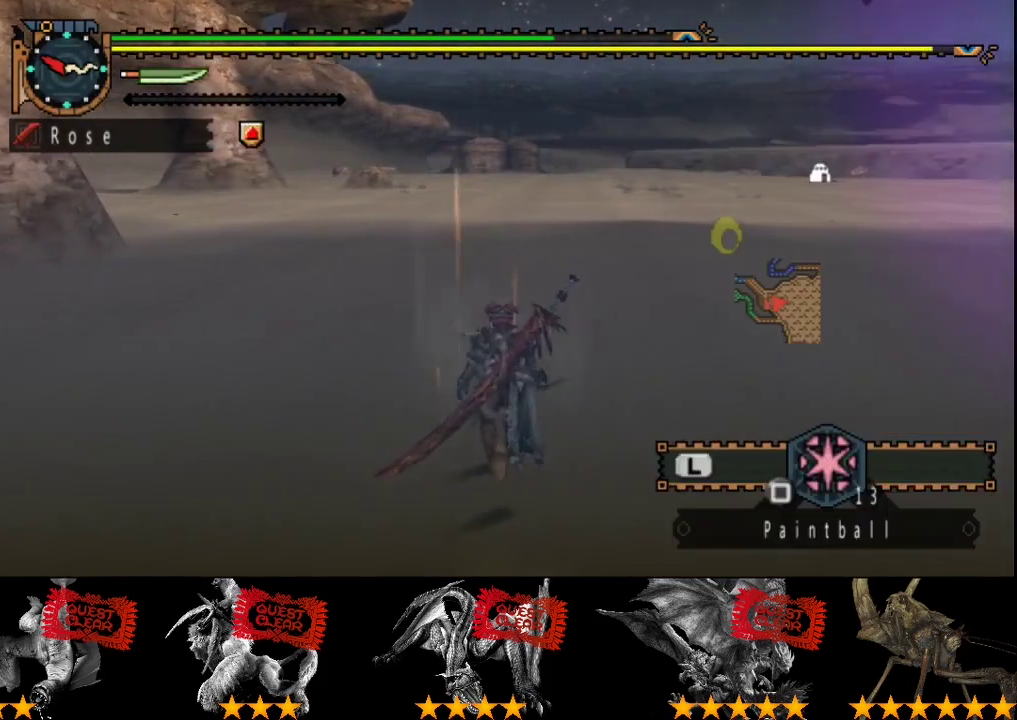
{"buttons": ["R2"], "left_stick": "up", "right_stick": "center", "events": []}
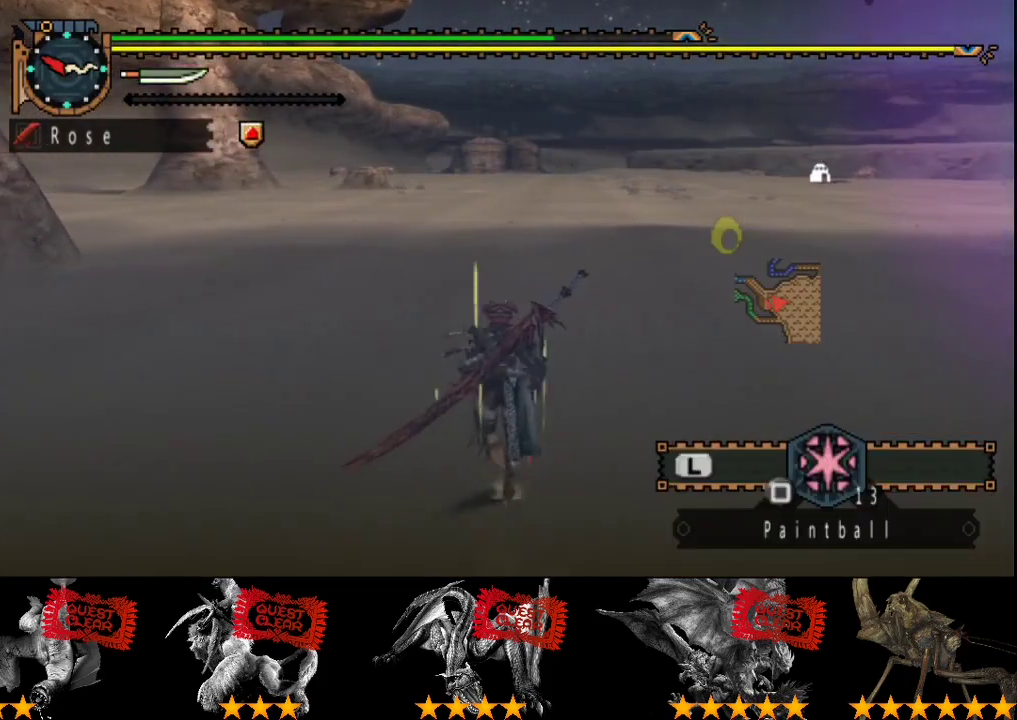
{"buttons": ["R2"], "left_stick": "up", "right_stick": "center", "events": []}
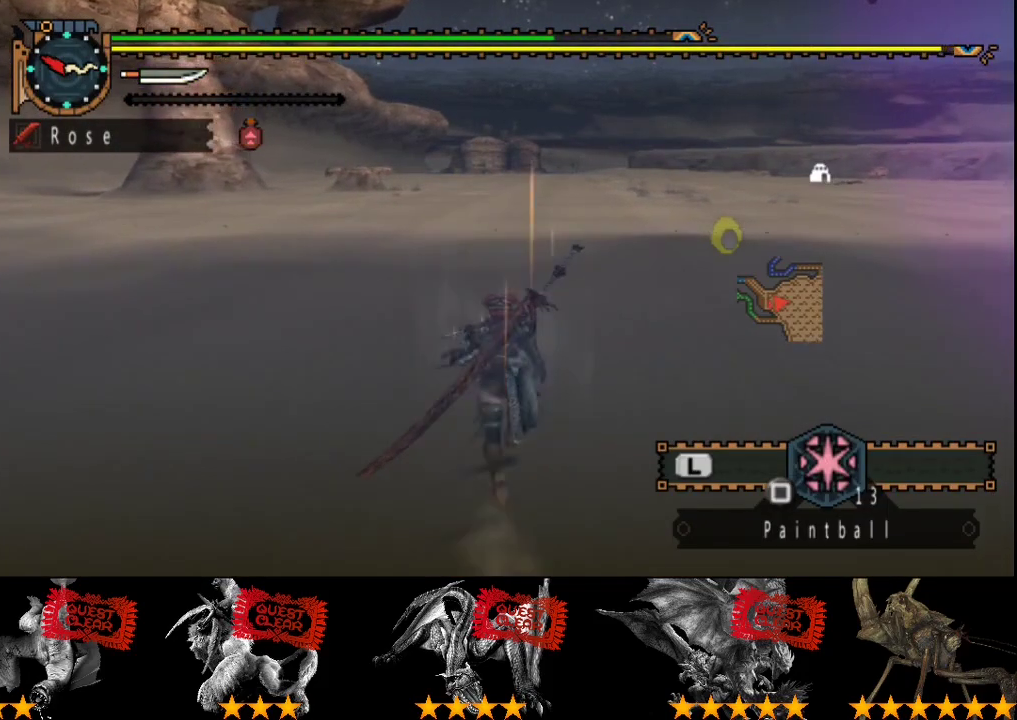
{"buttons": ["L2", "R2"], "left_stick": "up", "right_stick": "center", "events": [[267, "L2", "down"]]}
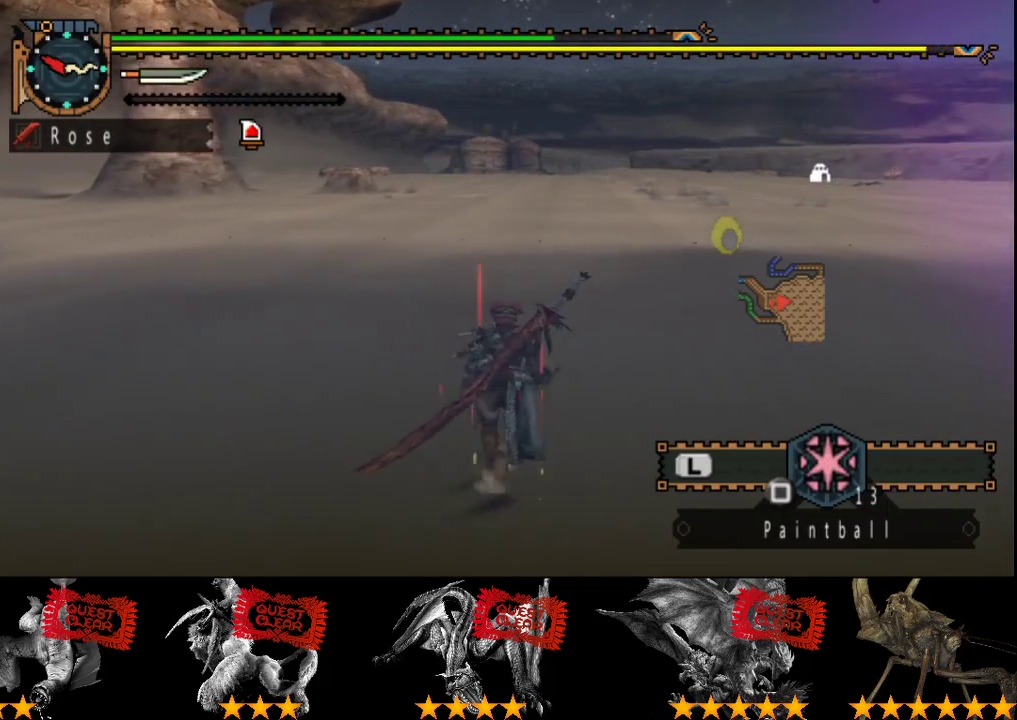
{"buttons": ["L2", "R2"], "left_stick": "up", "right_stick": "center", "events": []}
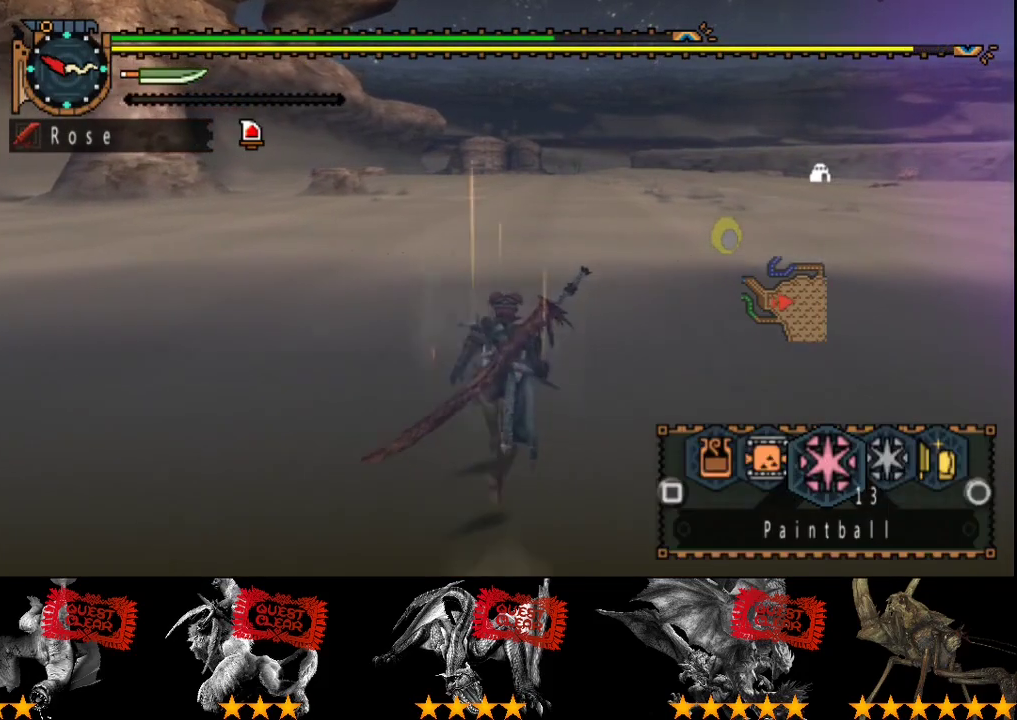
{"buttons": ["L2", "R2"], "left_stick": "up", "right_stick": "center", "events": []}
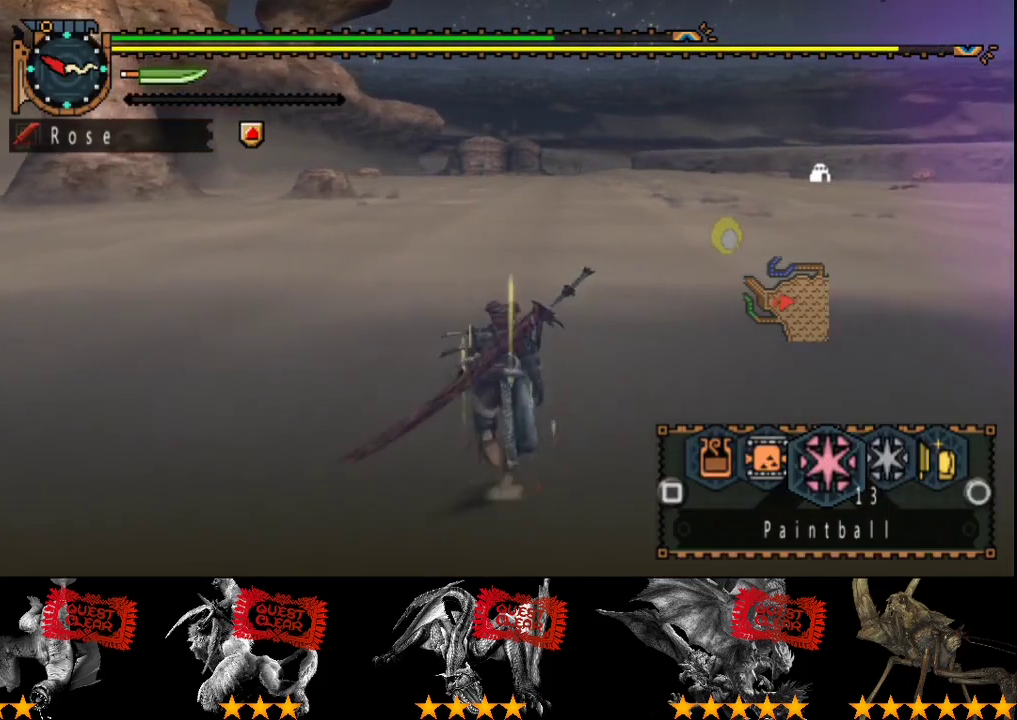
{"buttons": ["L2", "R2"], "left_stick": "up", "right_stick": "center", "events": []}
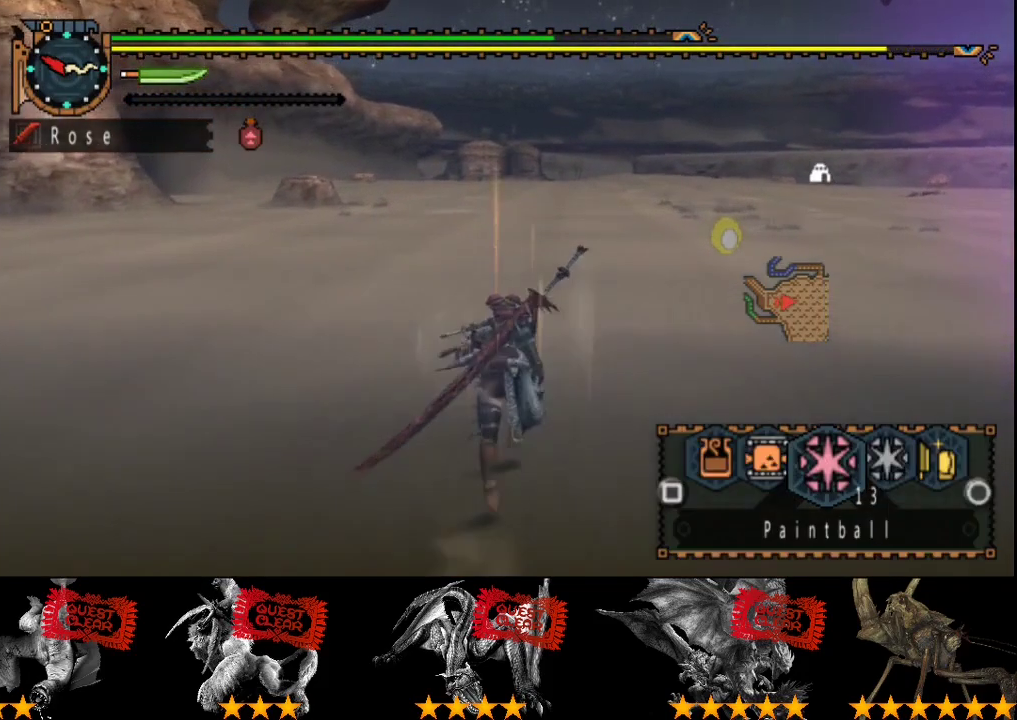
{"buttons": ["L2", "R2"], "left_stick": "up-right", "right_stick": "left", "events": [[367, "left_stick", "up-right"], [433, "right_stick", "left"]]}
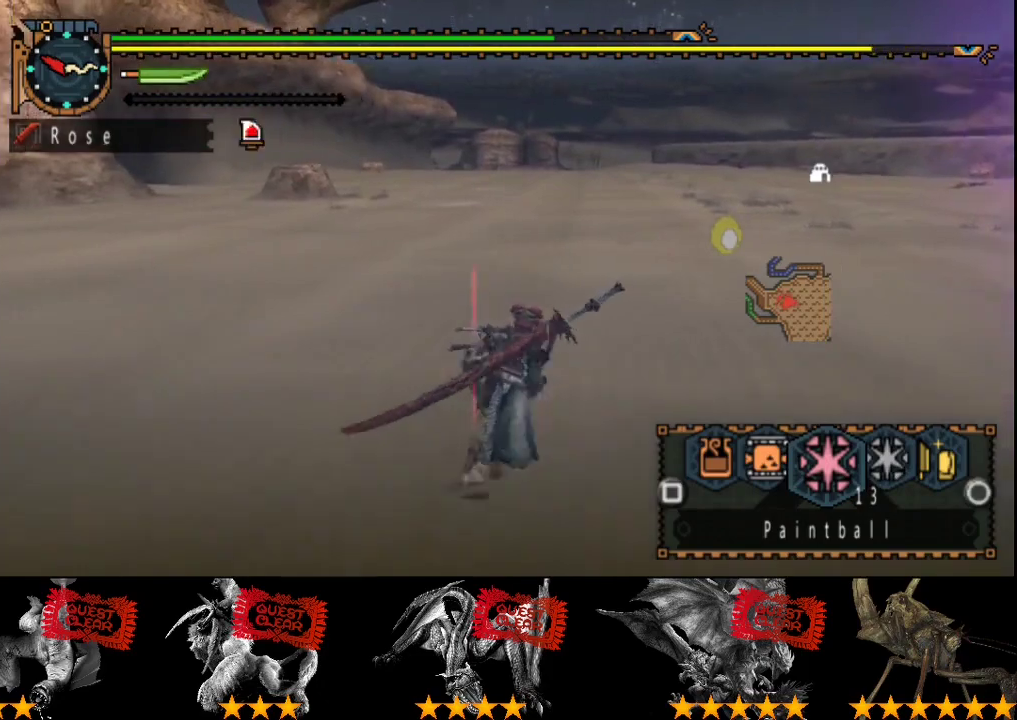
{"buttons": ["L2", "R2"], "left_stick": "up-right", "right_stick": "center", "events": [[100, "right_stick", "center"]]}
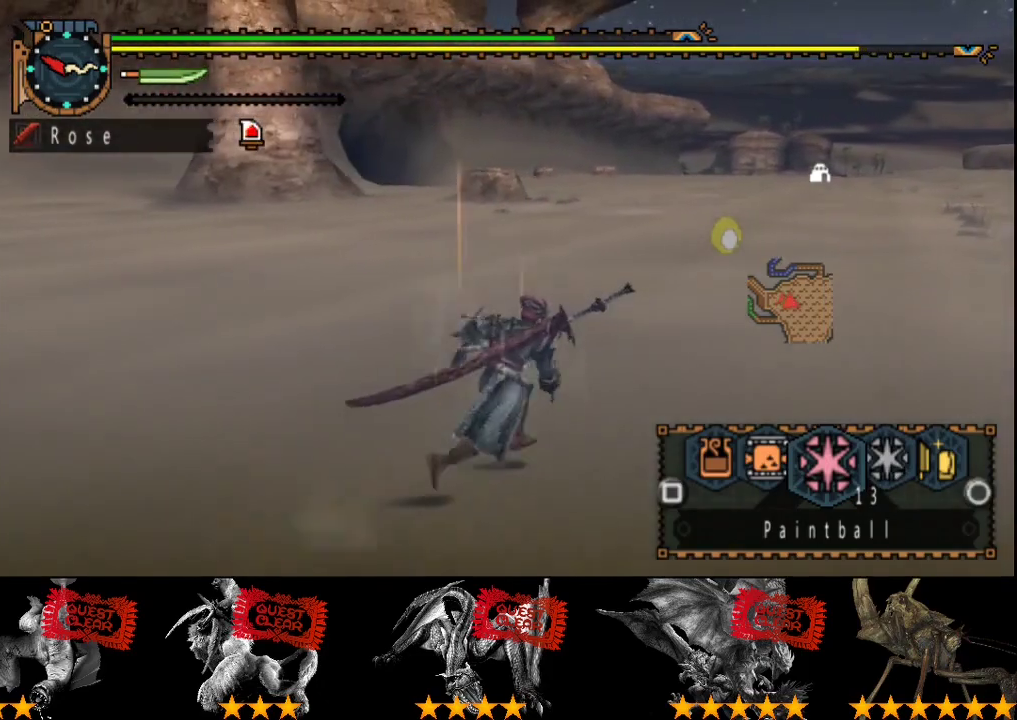
{"buttons": ["L2", "R2"], "left_stick": "up-right", "right_stick": "center", "events": []}
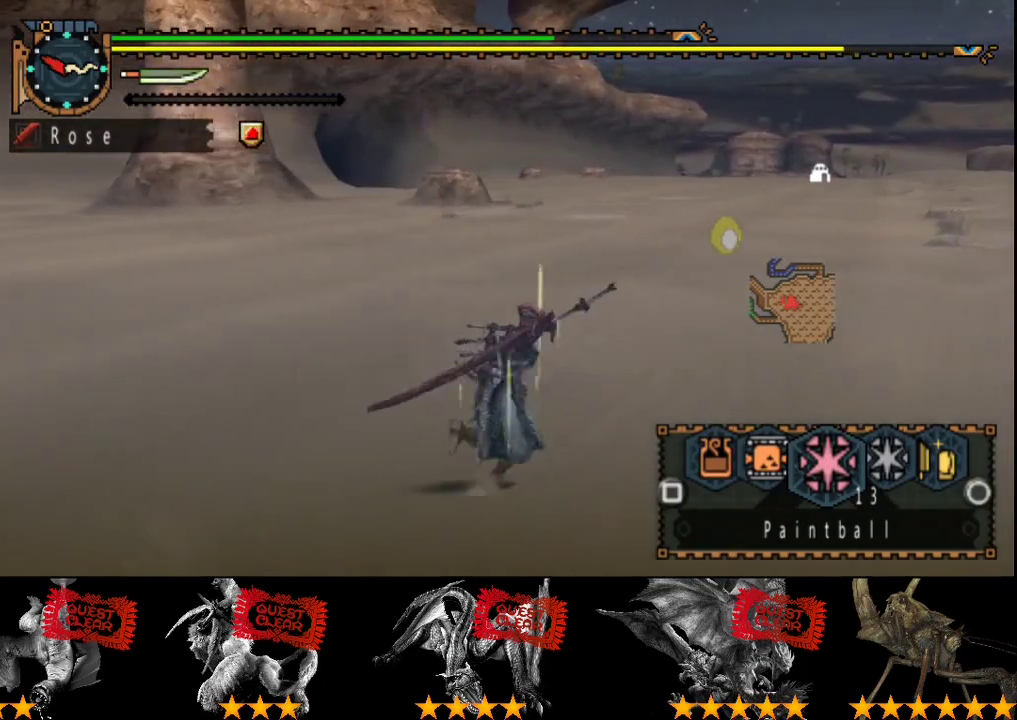
{"buttons": ["L2", "R2"], "left_stick": "up-right", "right_stick": "center", "events": []}
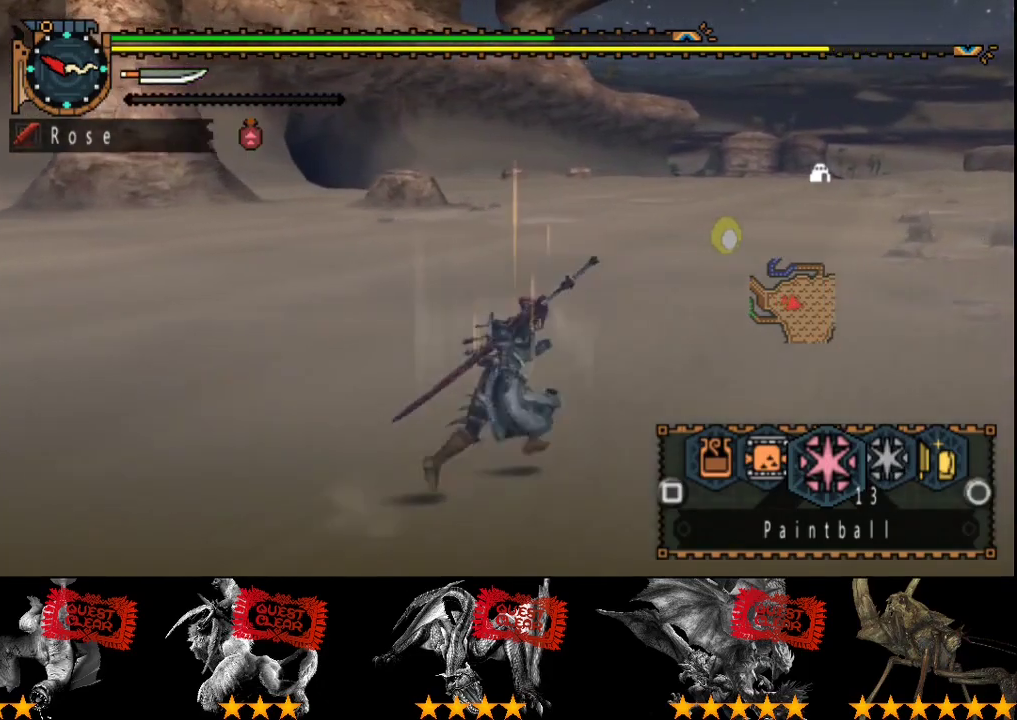
{"buttons": ["L2", "R2"], "left_stick": "up-right", "right_stick": "center", "events": [[100, "SQUARE", "down"], [167, "SQUARE", "up"], [233, "SQUARE", "down"], [333, "SQUARE", "up"]]}
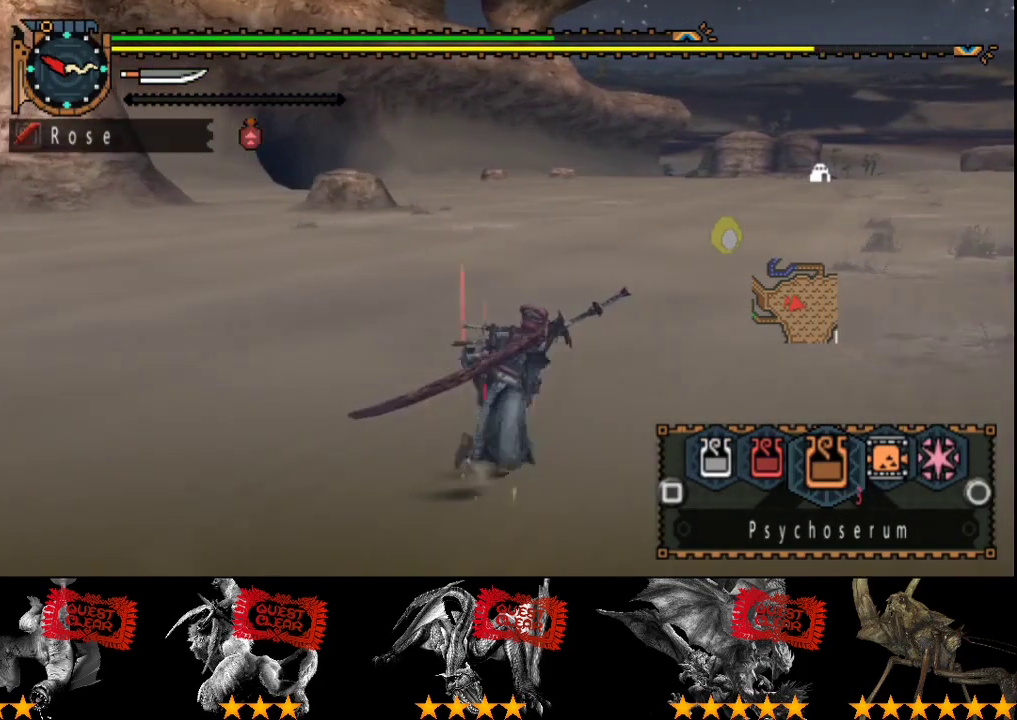
{"buttons": ["R2"], "left_stick": "up-right", "right_stick": "center", "events": [[500, "L2", "up"]]}
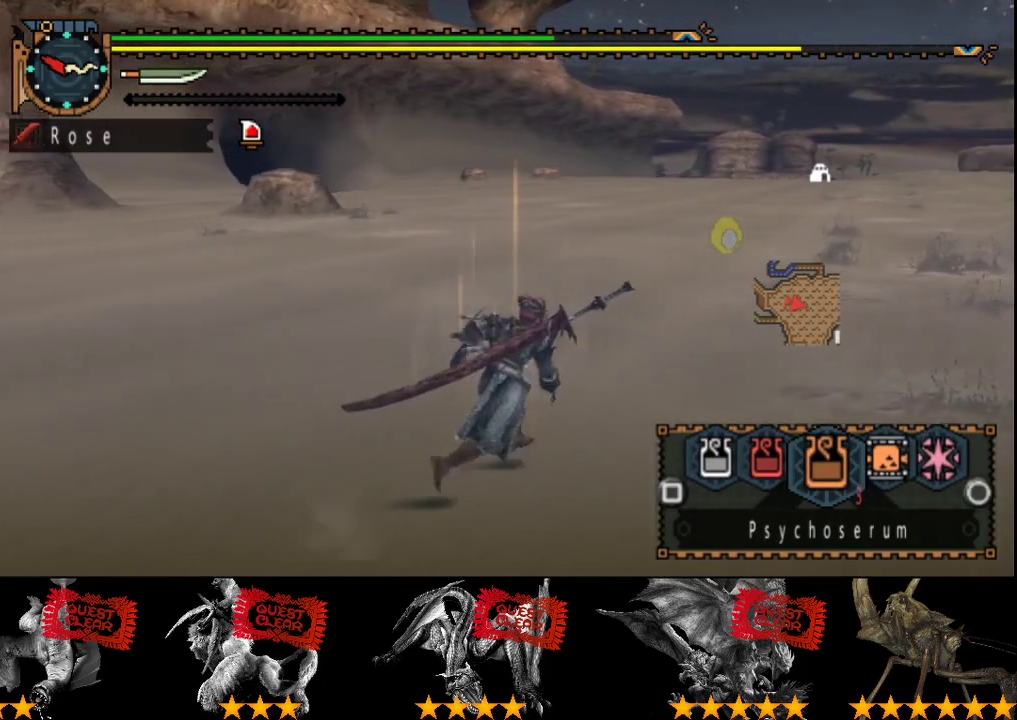
{"buttons": ["R2"], "left_stick": "up-right", "right_stick": "center", "events": [[383, "SQUARE", "down"], [450, "SQUARE", "up"]]}
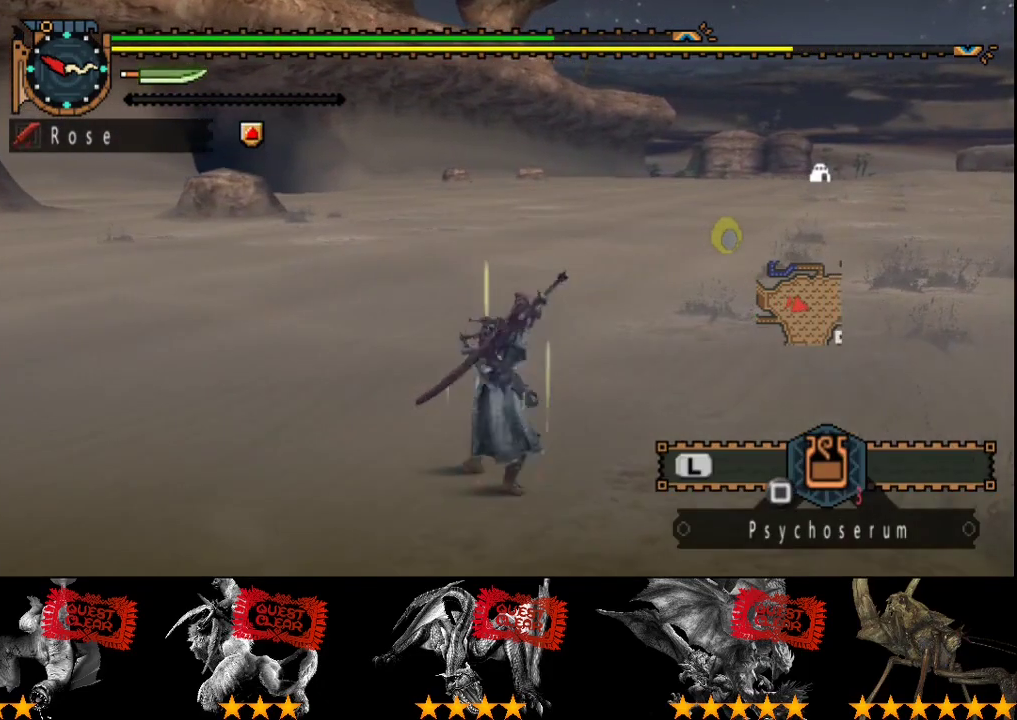
{"buttons": ["L2"], "left_stick": "center", "right_stick": "center", "events": [[83, "R2", "up"], [217, "L2", "down"], [217, "left_stick", "center"]]}
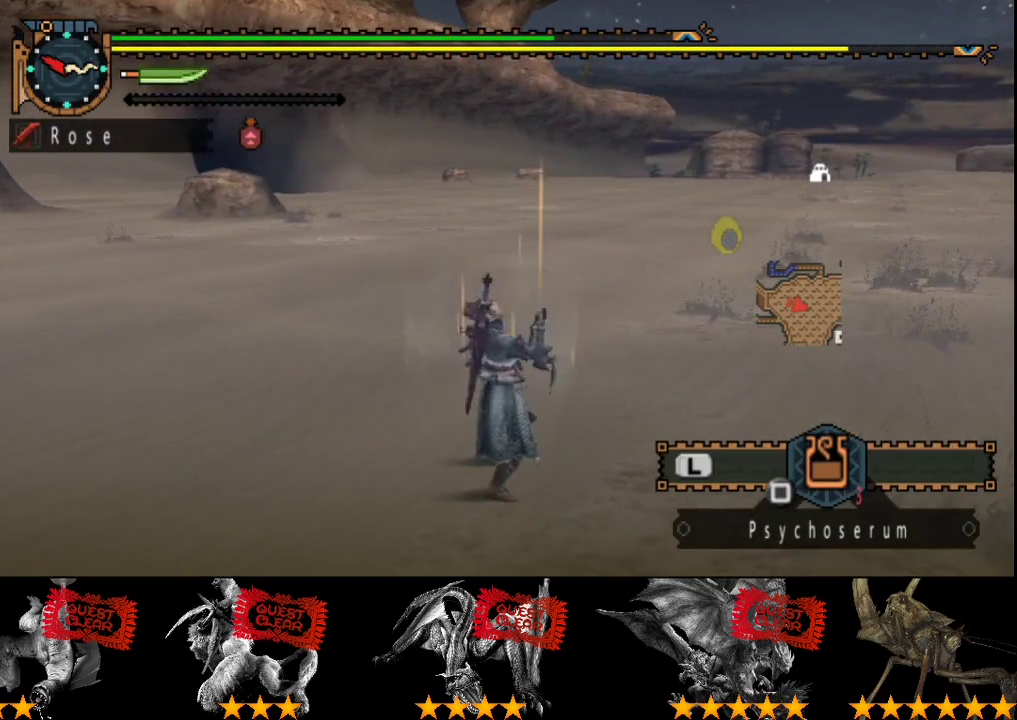
{"buttons": ["L2"], "left_stick": "center", "right_stick": "center", "events": [[117, "CIRCLE", "down"], [217, "CIRCLE", "up"], [283, "CIRCLE", "down"], [350, "CIRCLE", "up"]]}
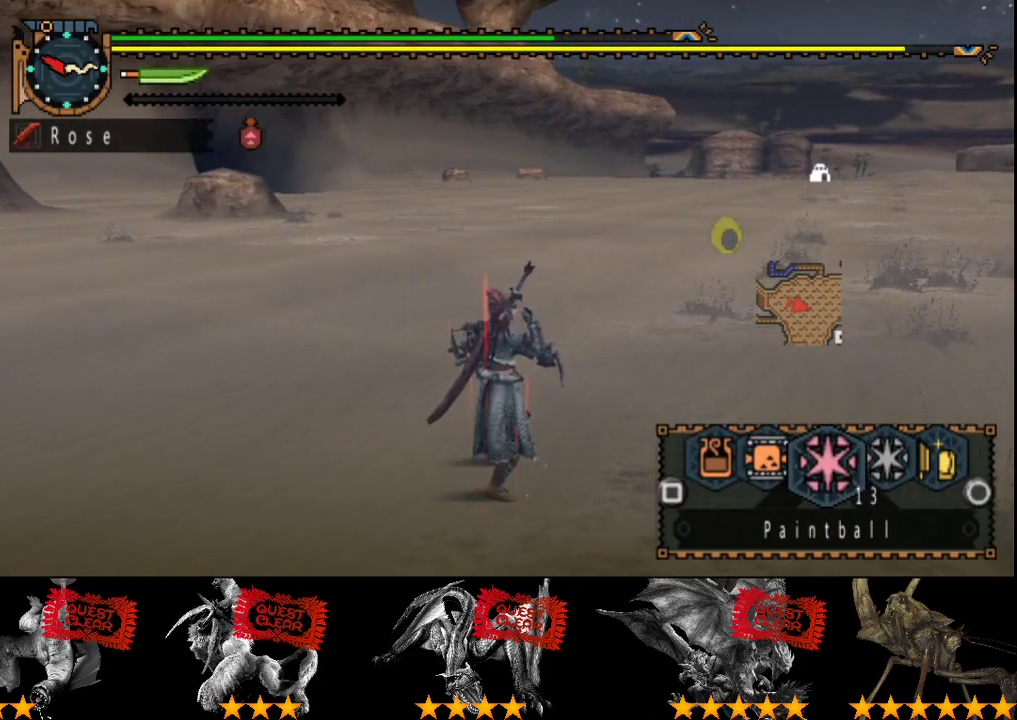
{"buttons": ["L2"], "left_stick": "center", "right_stick": "center", "events": []}
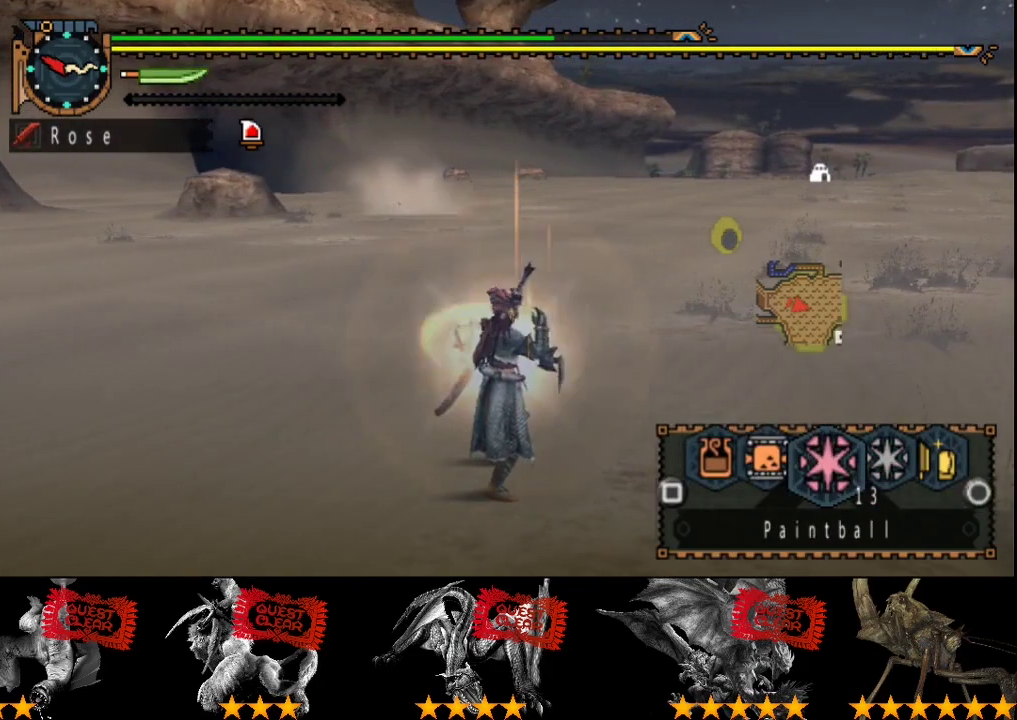
{"buttons": ["L2"], "left_stick": "center", "right_stick": "center", "events": []}
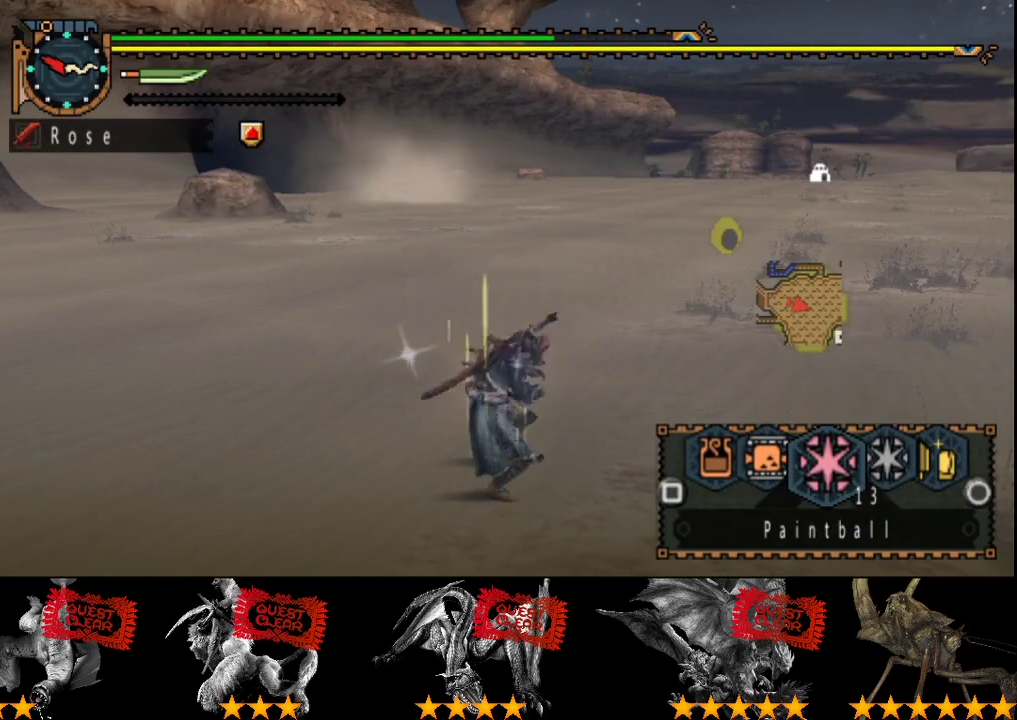
{"buttons": [], "left_stick": "up", "right_stick": "center", "events": [[183, "left_stick", "up"], [417, "L2", "up"]]}
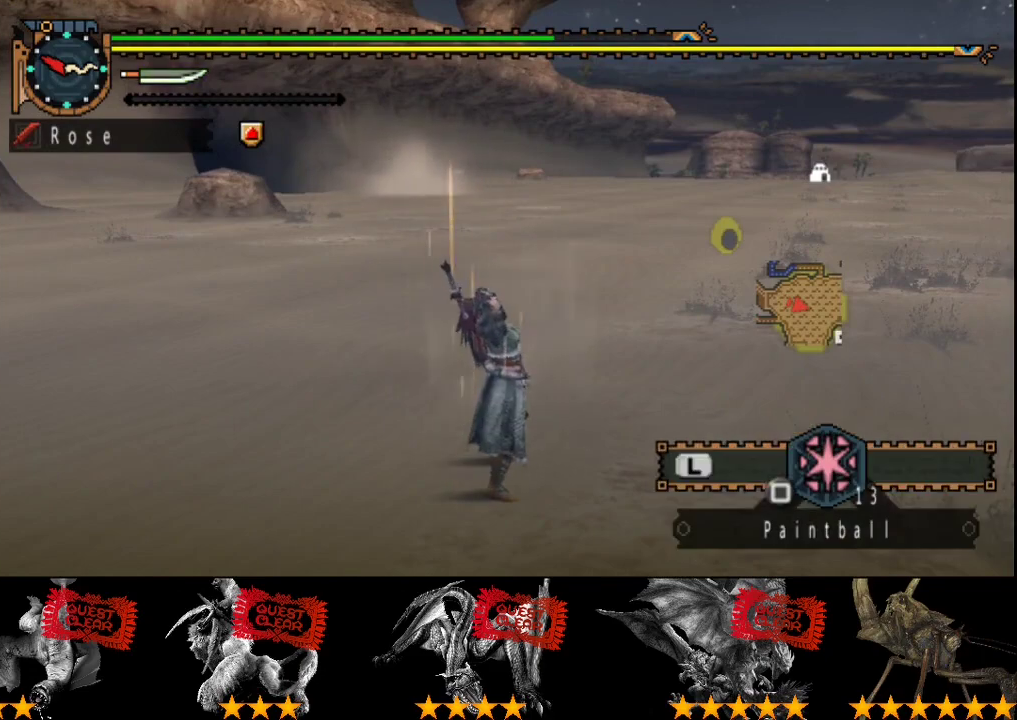
{"buttons": ["R2"], "left_stick": "up", "right_stick": "center", "events": [[117, "R2", "down"]]}
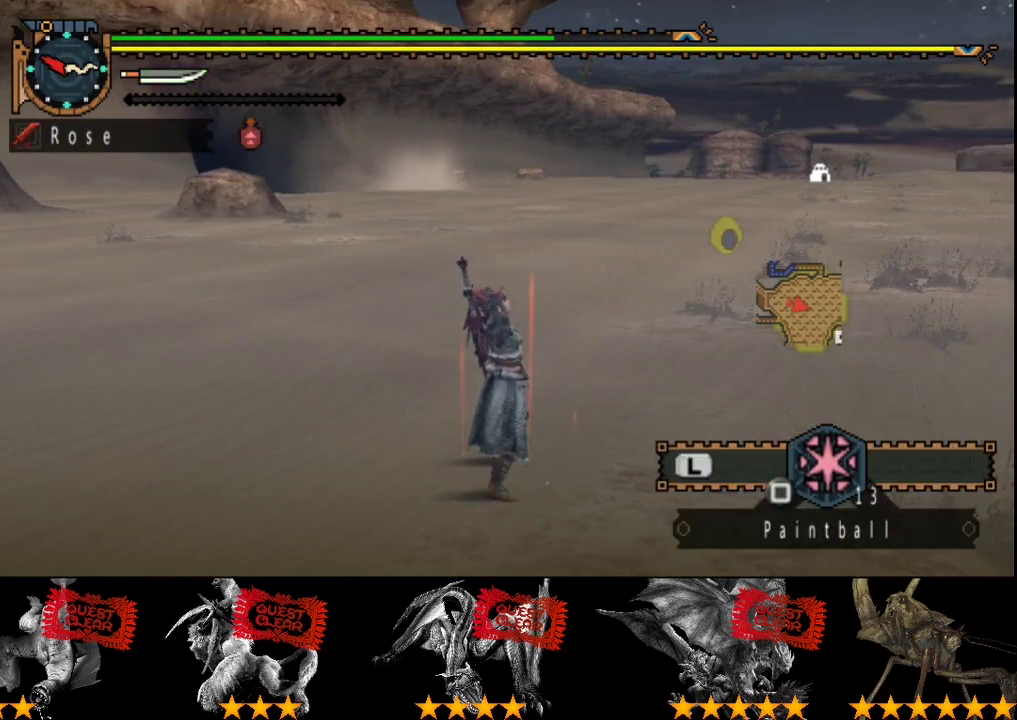
{"buttons": ["R2"], "left_stick": "up", "right_stick": "center", "events": []}